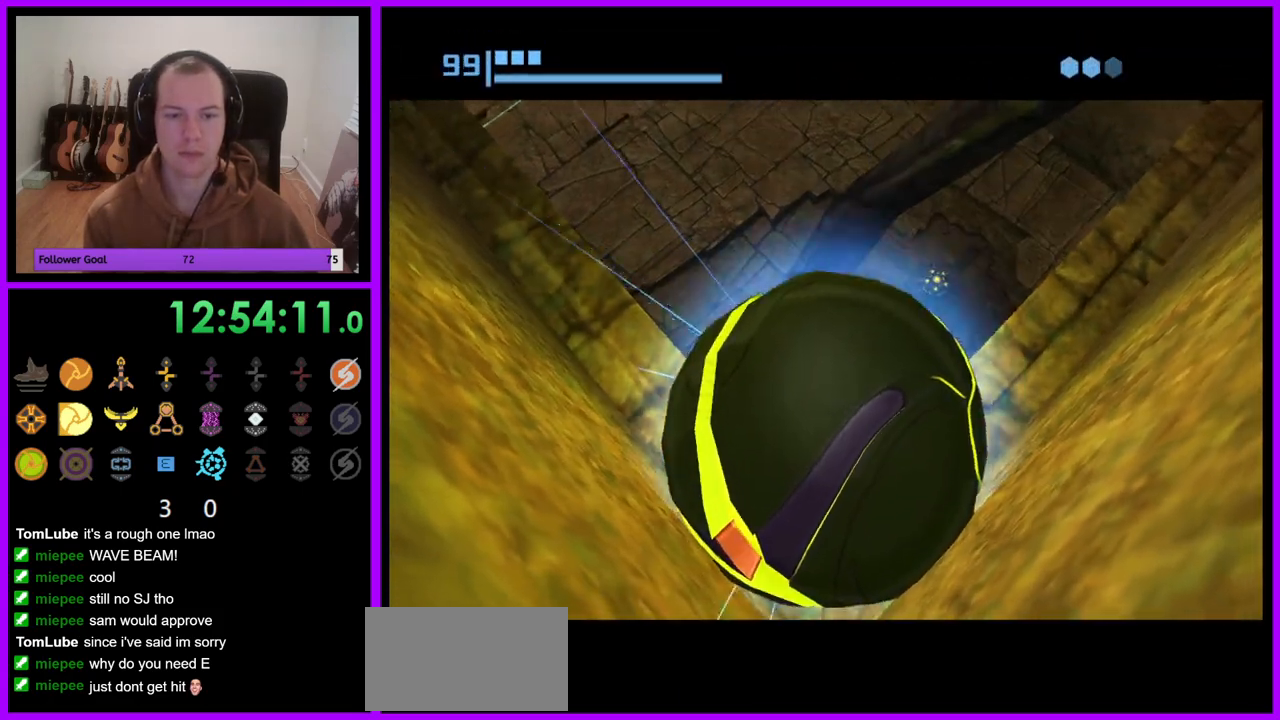
Gameplay with a controller (Nintendo layout); each line is a JSON object with the inputs held at the frame after it (dt_ms = milliseconds from this image to that frame). "events" lists button and stick changes between this image and that frame as [ms after this image, input, new state], when the widget could be followed in between. Not read: L3 R3.
{"dt_ms": 500, "buttons": [], "left_stick": "up", "right_stick": "center", "events": [[317, "left_stick", "up"]]}
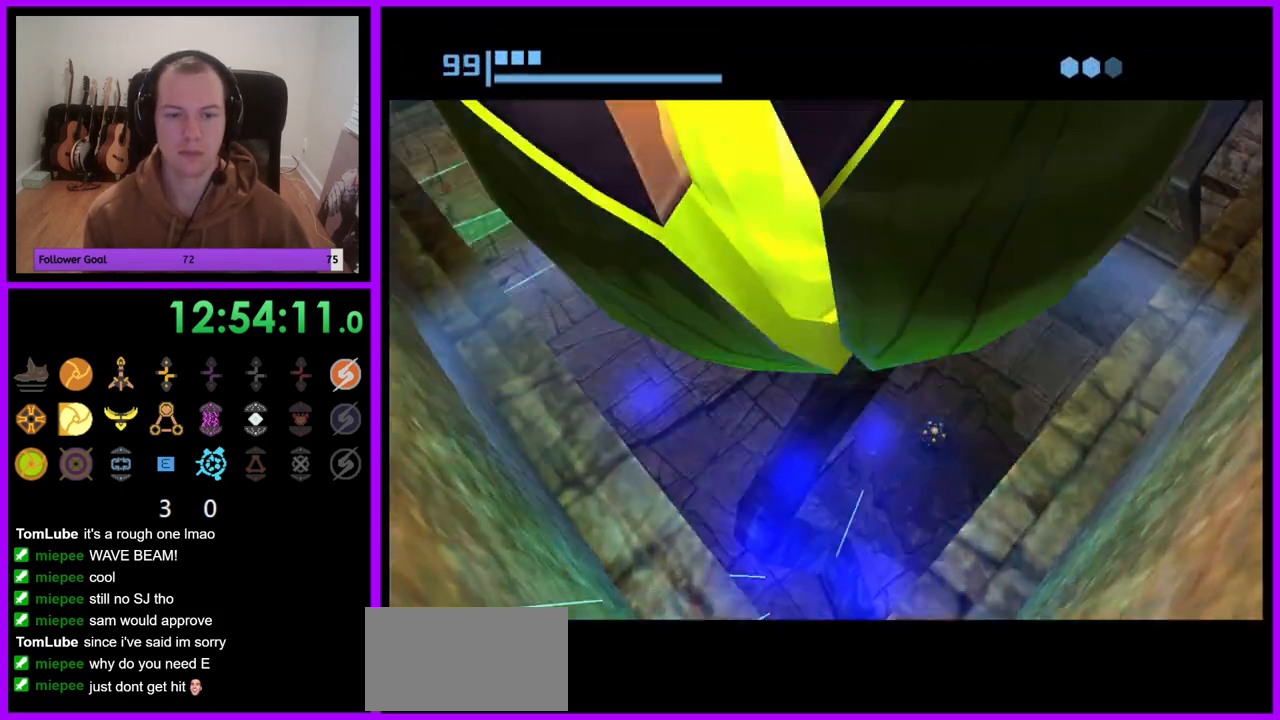
{"dt_ms": 500, "buttons": [], "left_stick": "down", "right_stick": "center", "events": [[17, "X", "down"], [83, "B", "down"], [183, "left_stick", "down"], [200, "B", "up"], [200, "X", "up"], [400, "X", "down"], [433, "B", "down"], [483, "B", "up"], [483, "X", "up"]]}
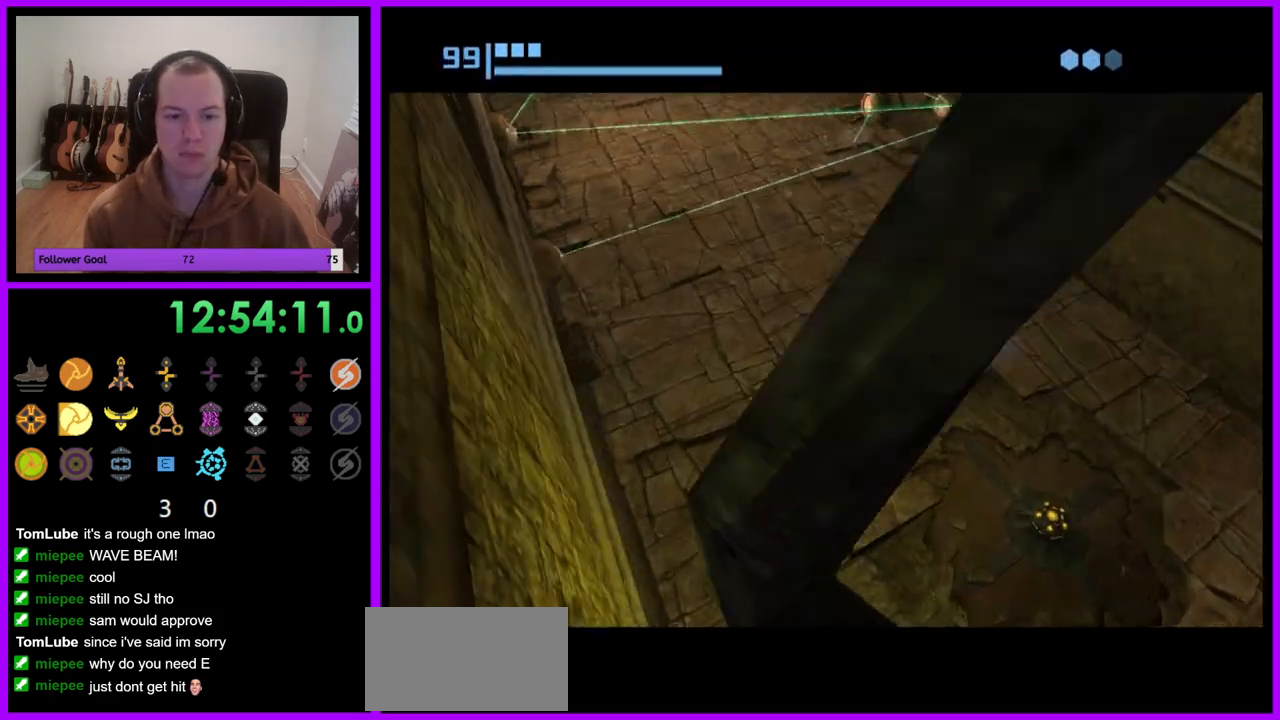
{"dt_ms": 500, "buttons": [], "left_stick": "center", "right_stick": "center", "events": [[117, "left_stick", "center"]]}
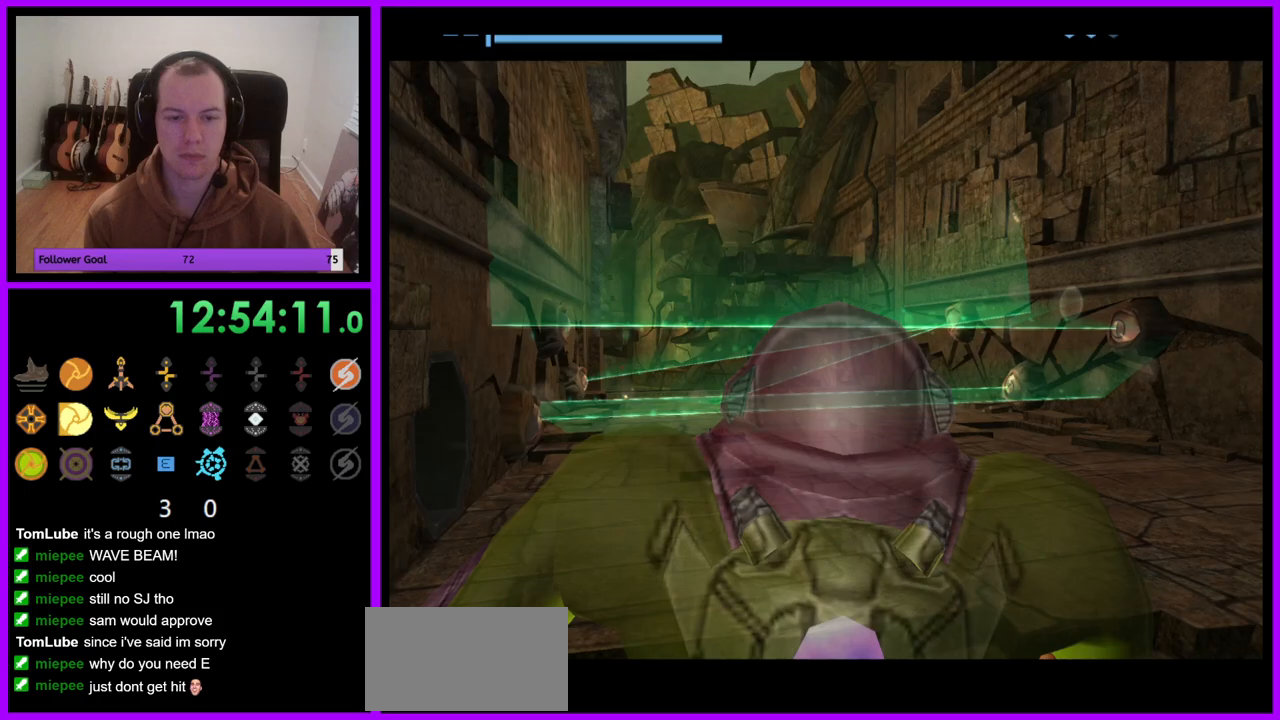
{"dt_ms": 500, "buttons": [], "left_stick": "down-right", "right_stick": "center", "events": [[300, "left_stick", "down-right"]]}
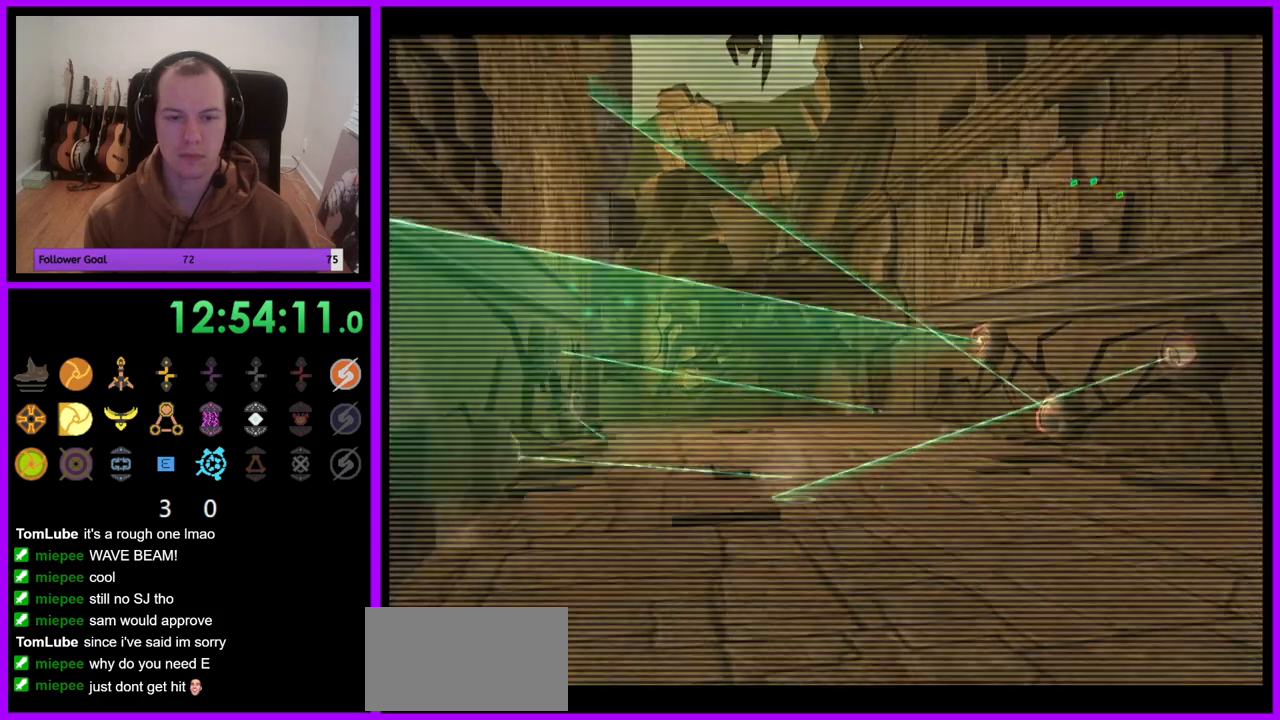
{"dt_ms": 500, "buttons": [], "left_stick": "down-right", "right_stick": "center", "events": []}
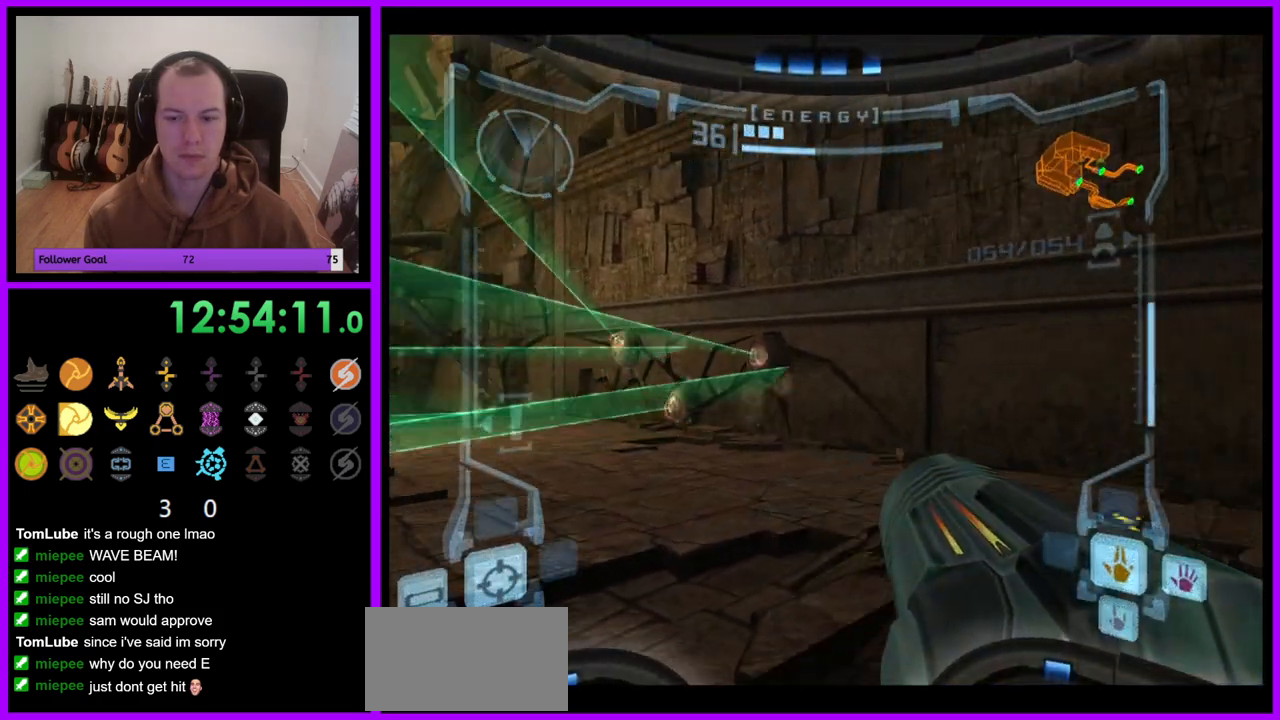
{"dt_ms": 500, "buttons": [], "left_stick": "right", "right_stick": "center", "events": [[250, "B", "down"], [300, "left_stick", "right"], [350, "B", "up"]]}
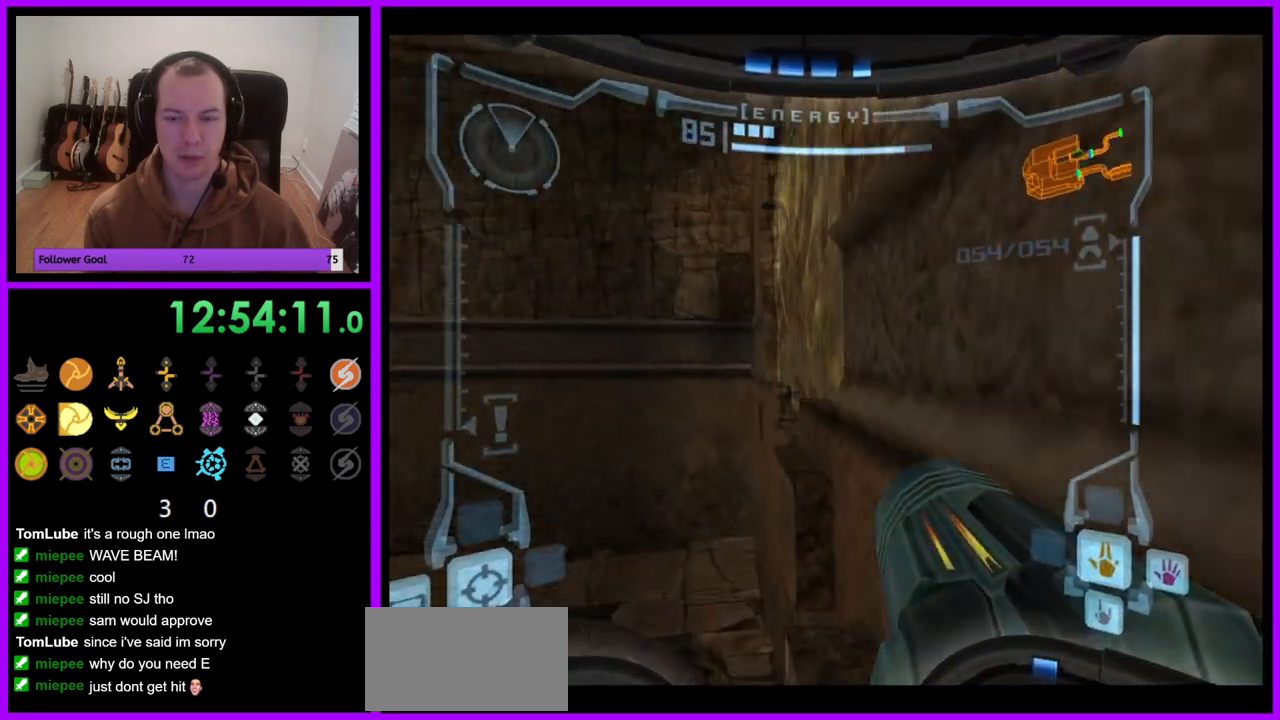
{"dt_ms": 500, "buttons": ["L1"], "left_stick": "center", "right_stick": "center", "events": [[83, "L1", "down"], [250, "left_stick", "center"]]}
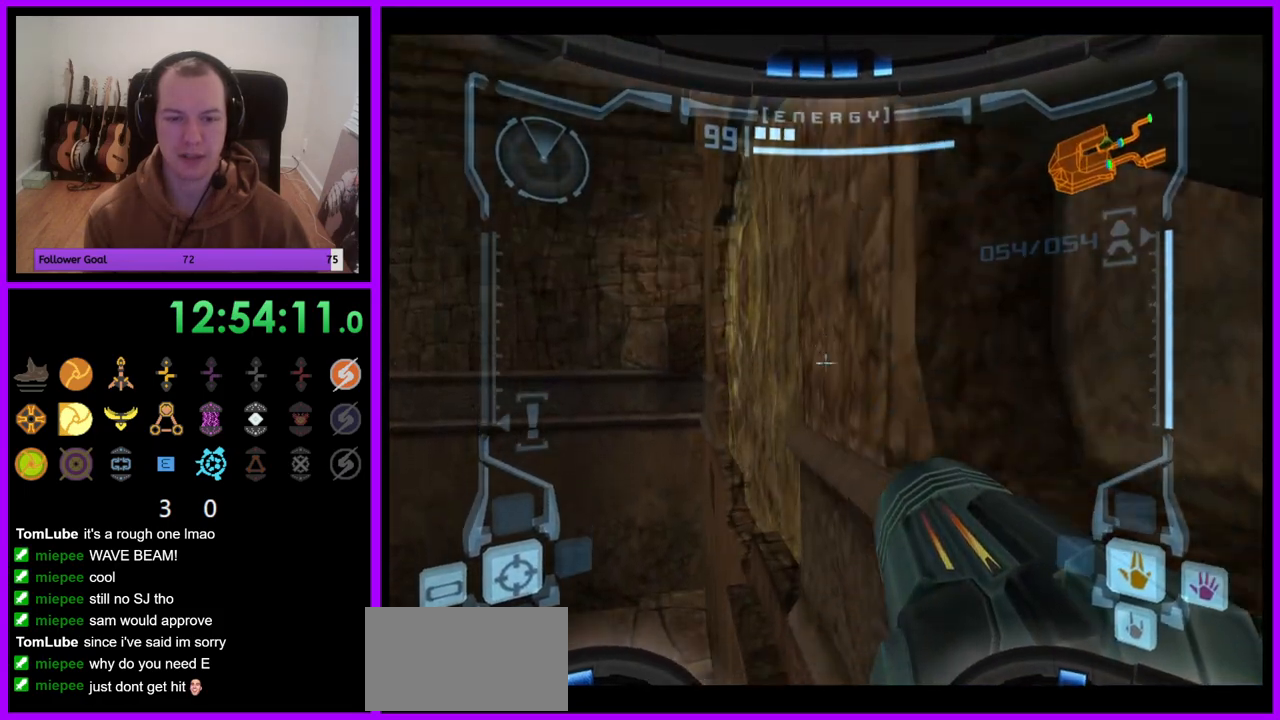
{"dt_ms": 500, "buttons": ["B", "L1"], "left_stick": "center", "right_stick": "center", "events": [[50, "L1", "up"], [100, "left_stick", "left"], [250, "left_stick", "center"], [333, "L1", "down"], [433, "B", "down"]]}
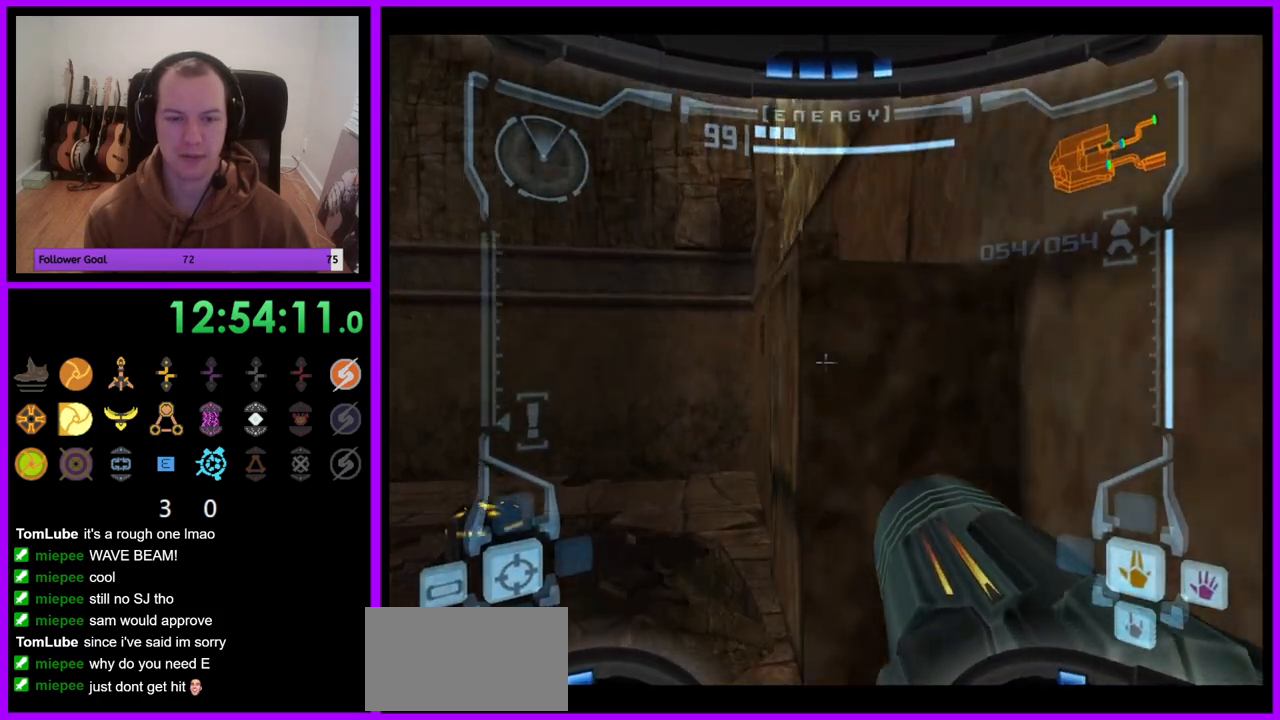
{"dt_ms": 500, "buttons": ["L1"], "left_stick": "up-right", "right_stick": "center", "events": [[50, "B", "up"], [300, "left_stick", "right"], [500, "left_stick", "up-right"]]}
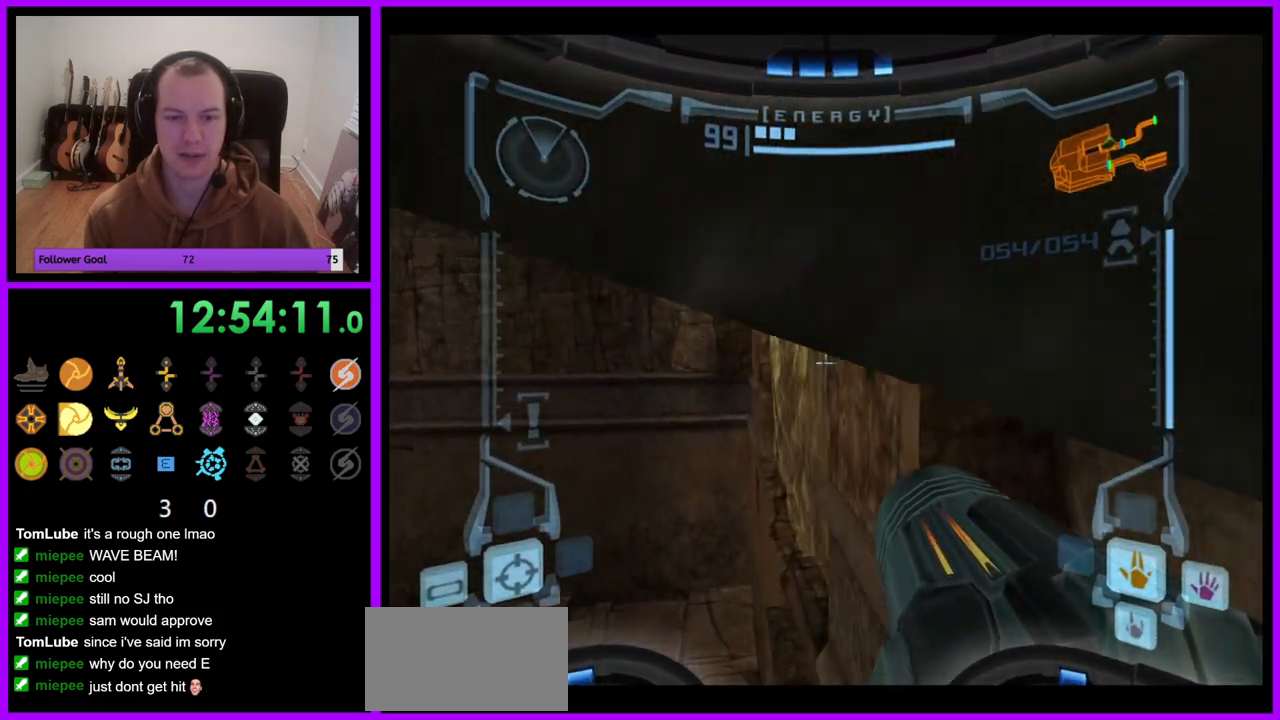
{"dt_ms": 500, "buttons": ["B", "L1"], "left_stick": "center", "right_stick": "center", "events": [[117, "left_stick", "right"], [317, "left_stick", "center"], [467, "B", "down"]]}
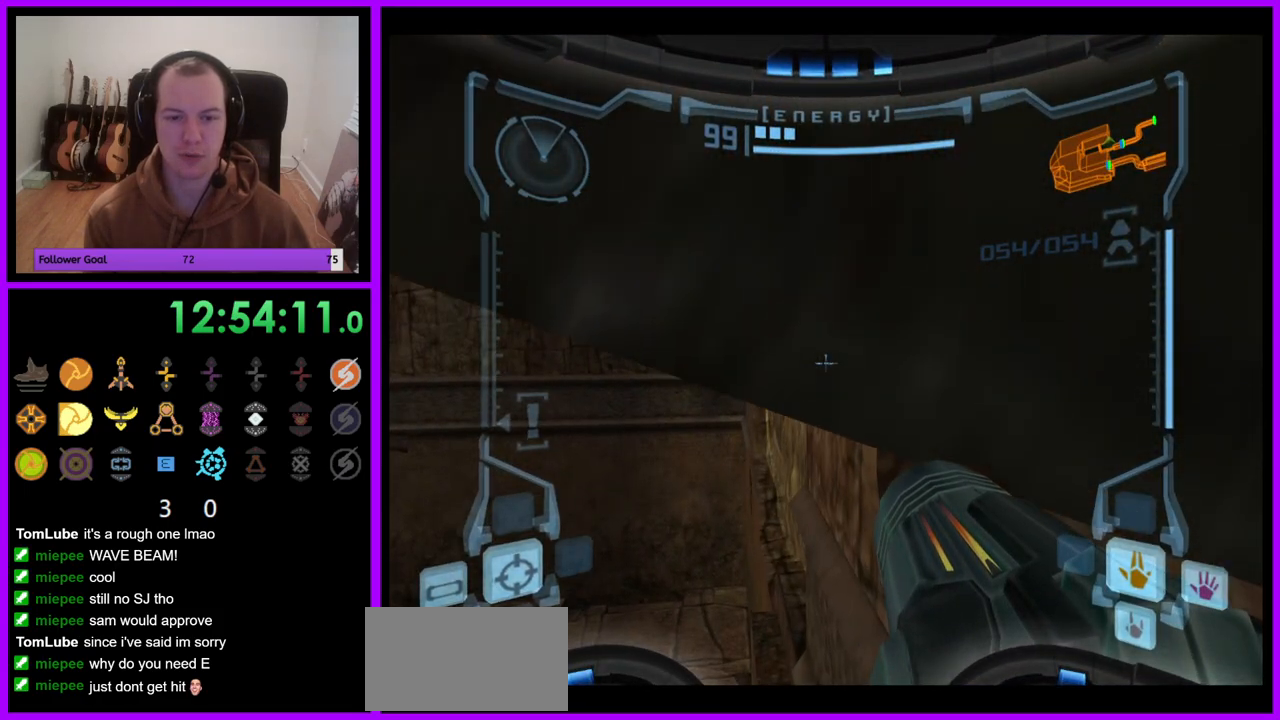
{"dt_ms": 500, "buttons": ["L1"], "left_stick": "up", "right_stick": "center", "events": [[67, "B", "up"], [450, "left_stick", "up"]]}
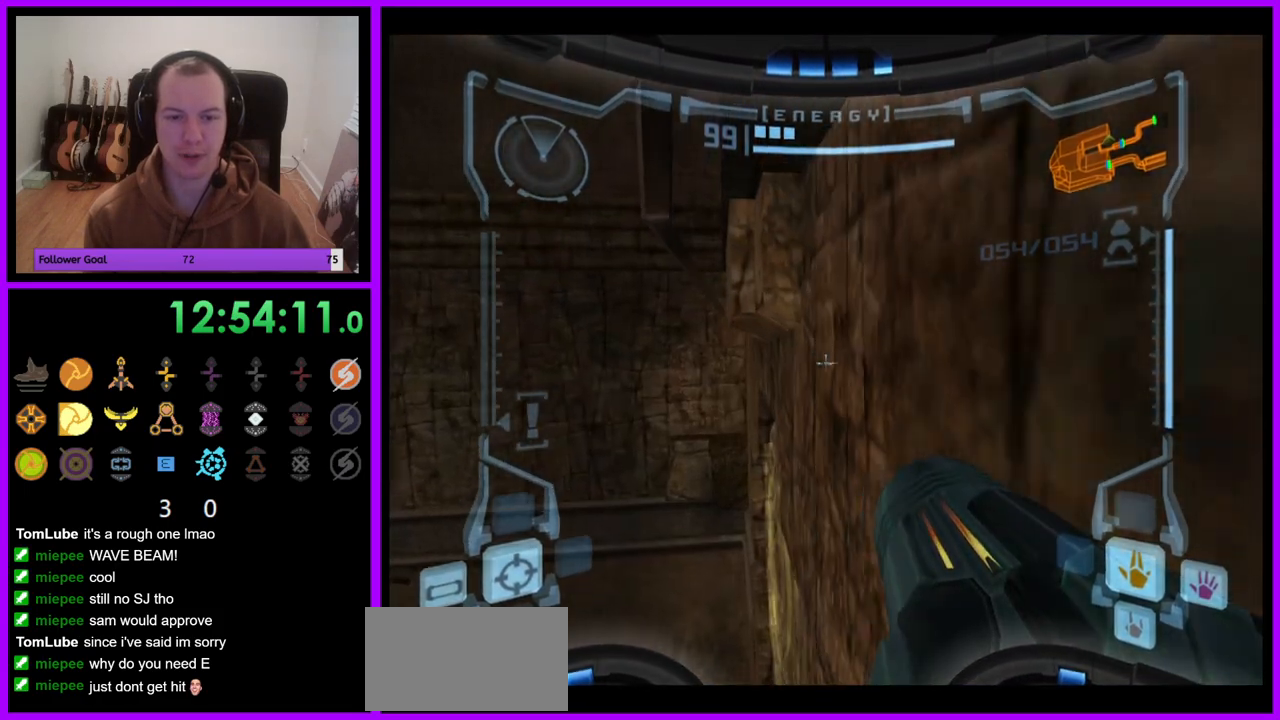
{"dt_ms": 500, "buttons": ["R1"], "left_stick": "left", "right_stick": "center", "events": [[50, "left_stick", "center"], [400, "L1", "up"], [417, "R1", "down"], [450, "left_stick", "left"]]}
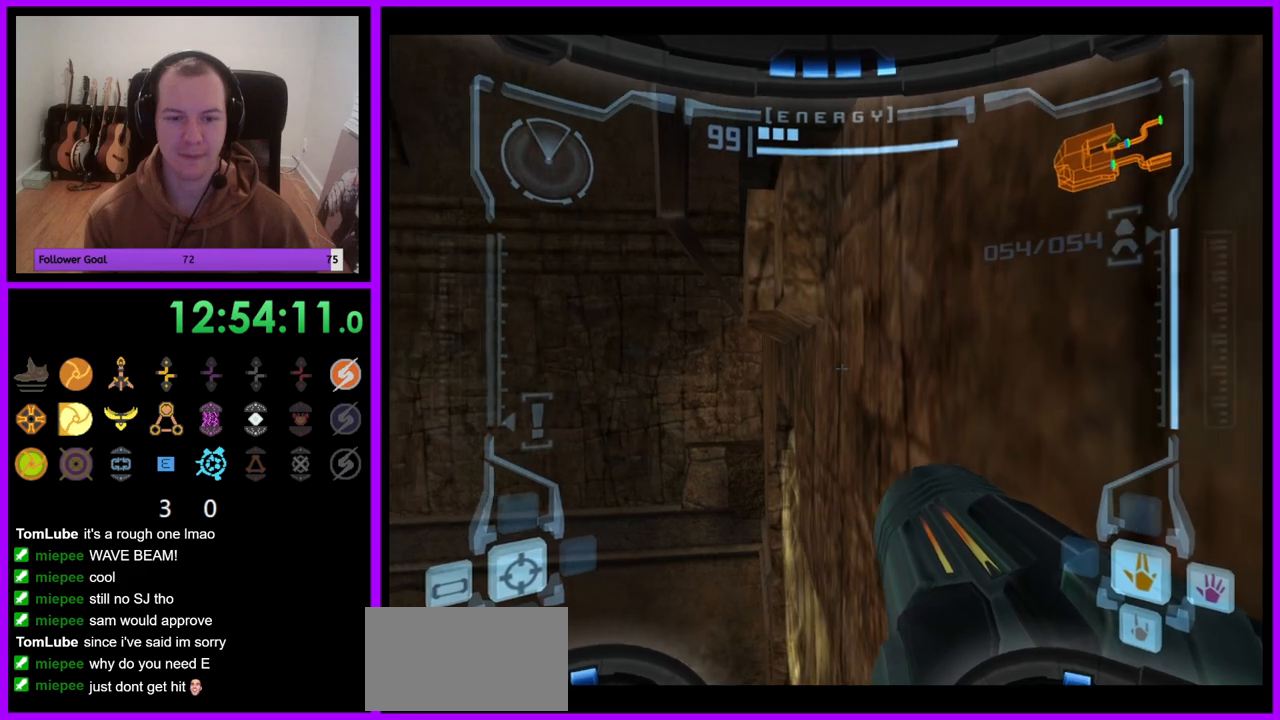
{"dt_ms": 500, "buttons": ["L1"], "left_stick": "left", "right_stick": "center", "events": [[117, "left_stick", "up"], [217, "L1", "down"], [217, "R1", "up"], [217, "left_stick", "center"], [500, "left_stick", "left"]]}
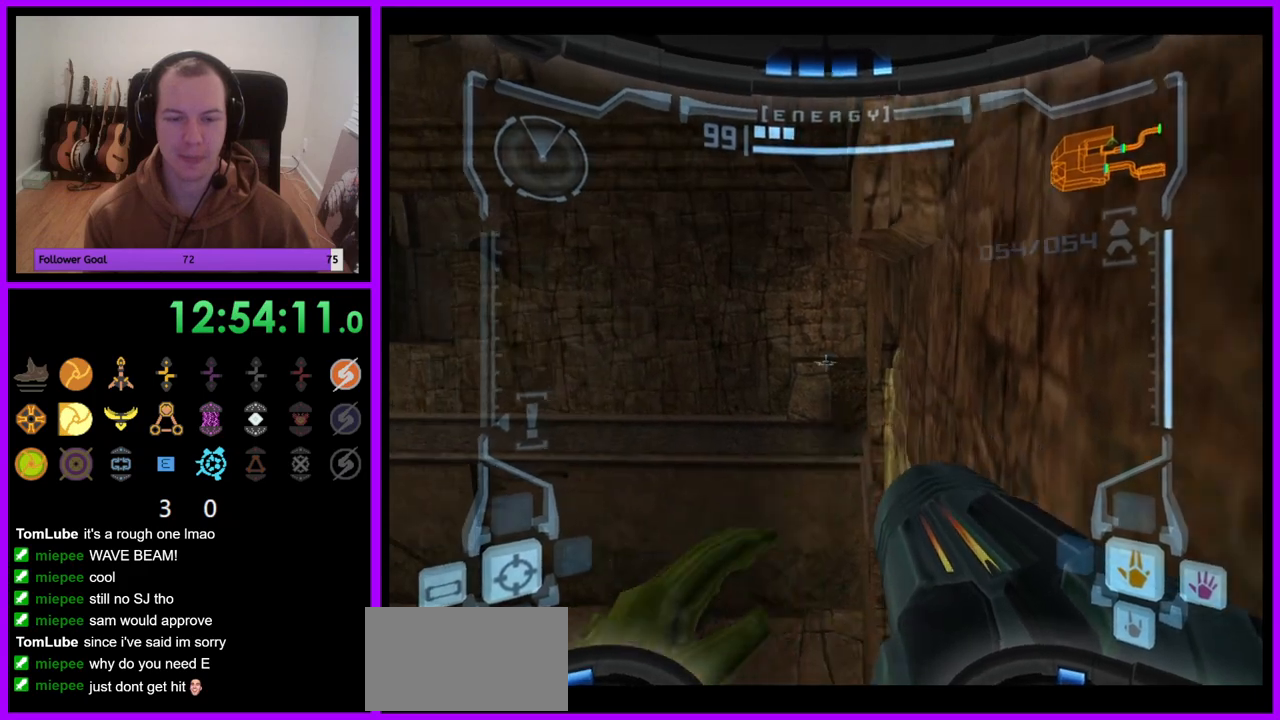
{"dt_ms": 500, "buttons": ["L1"], "left_stick": "up-right", "right_stick": "center", "events": [[17, "B", "down"], [100, "B", "up"], [150, "left_stick", "down"], [383, "left_stick", "up-right"]]}
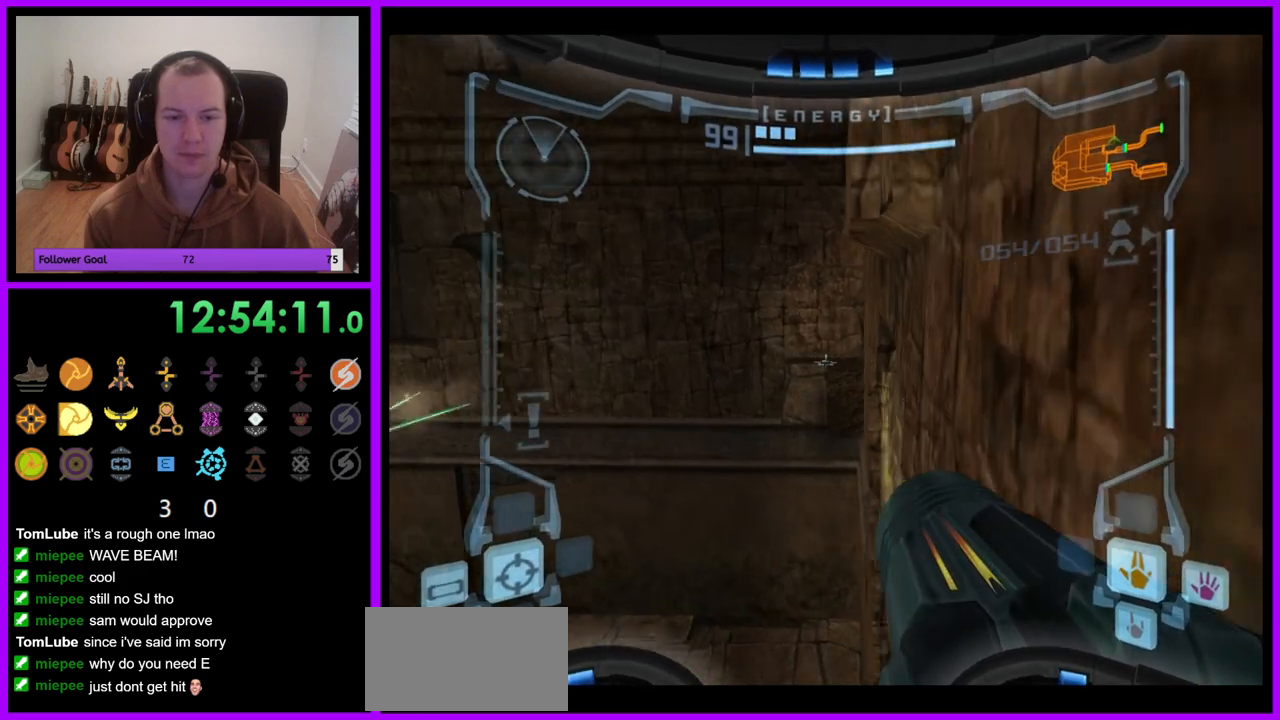
{"dt_ms": 500, "buttons": ["L1"], "left_stick": "center", "right_stick": "center", "events": [[83, "left_stick", "center"]]}
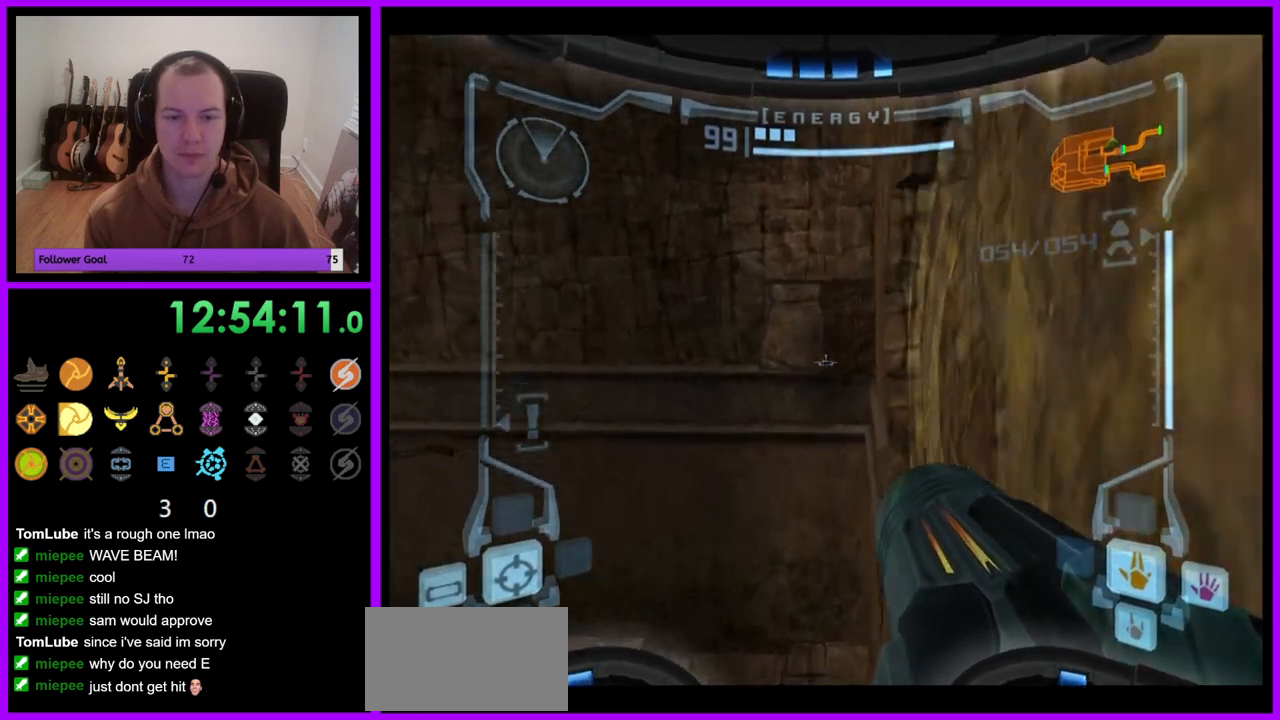
{"dt_ms": 500, "buttons": ["B", "L1"], "left_stick": "down-left", "right_stick": "center", "events": [[200, "left_stick", "down-left"], [500, "B", "down"]]}
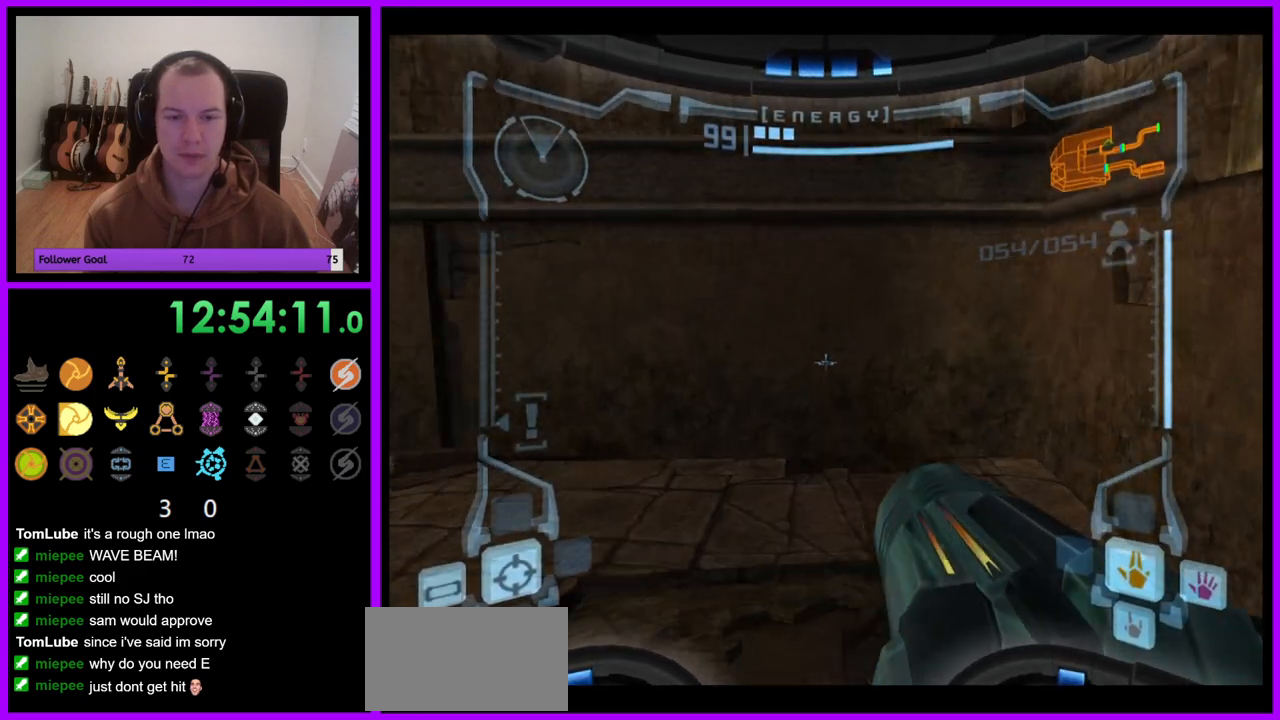
{"dt_ms": 500, "buttons": ["L1"], "left_stick": "right", "right_stick": "center", "events": [[100, "B", "up"], [117, "left_stick", "down"], [283, "left_stick", "down-right"], [467, "left_stick", "right"]]}
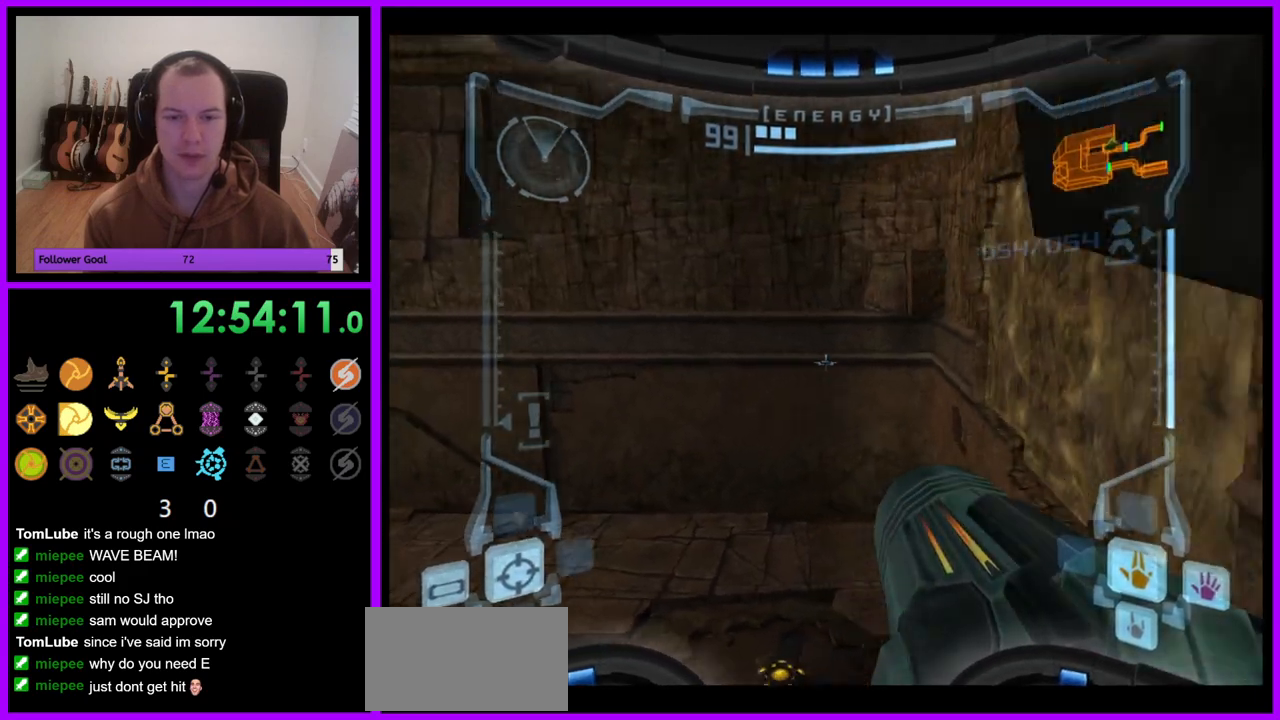
{"dt_ms": 1000, "buttons": ["L1"], "left_stick": "right", "right_stick": "center", "events": [[200, "left_stick", "center"], [350, "left_stick", "left"], [500, "left_stick", "center"], [883, "B", "down"], [950, "left_stick", "right"], [983, "B", "up"]]}
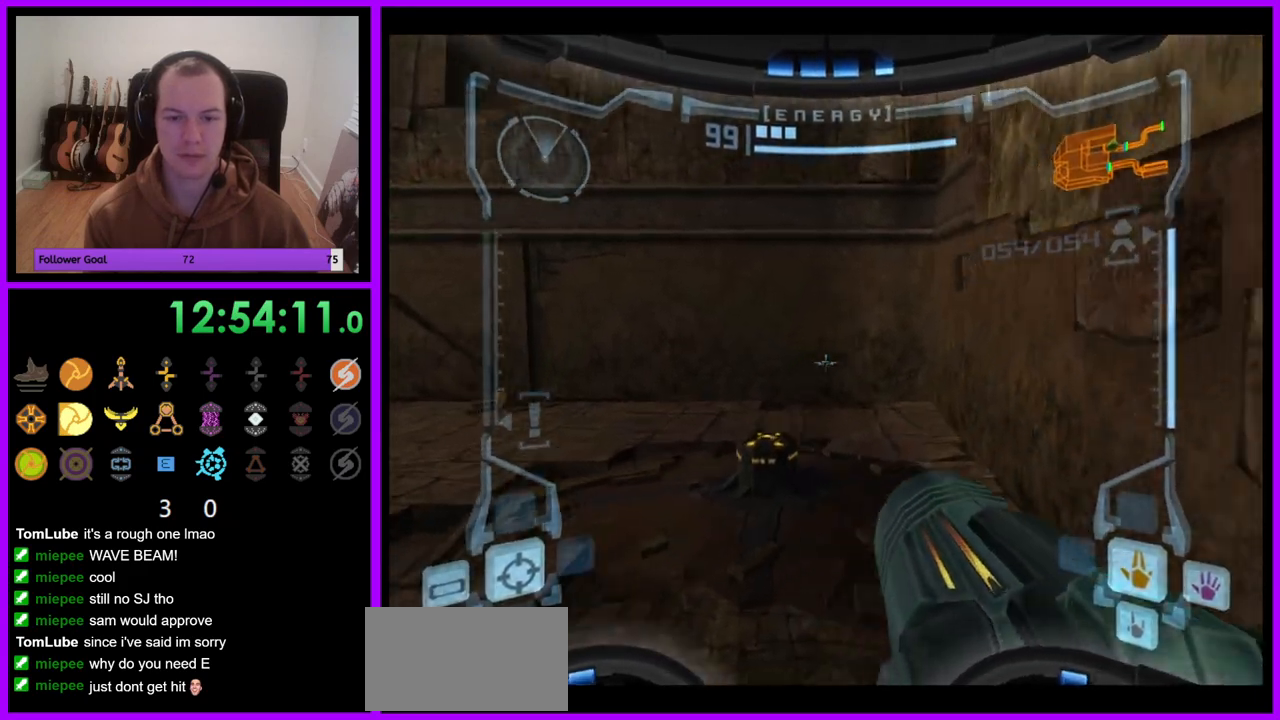
{"dt_ms": 500, "buttons": ["L1"], "left_stick": "right", "right_stick": "center", "events": [[133, "left_stick", "center"], [383, "left_stick", "right"]]}
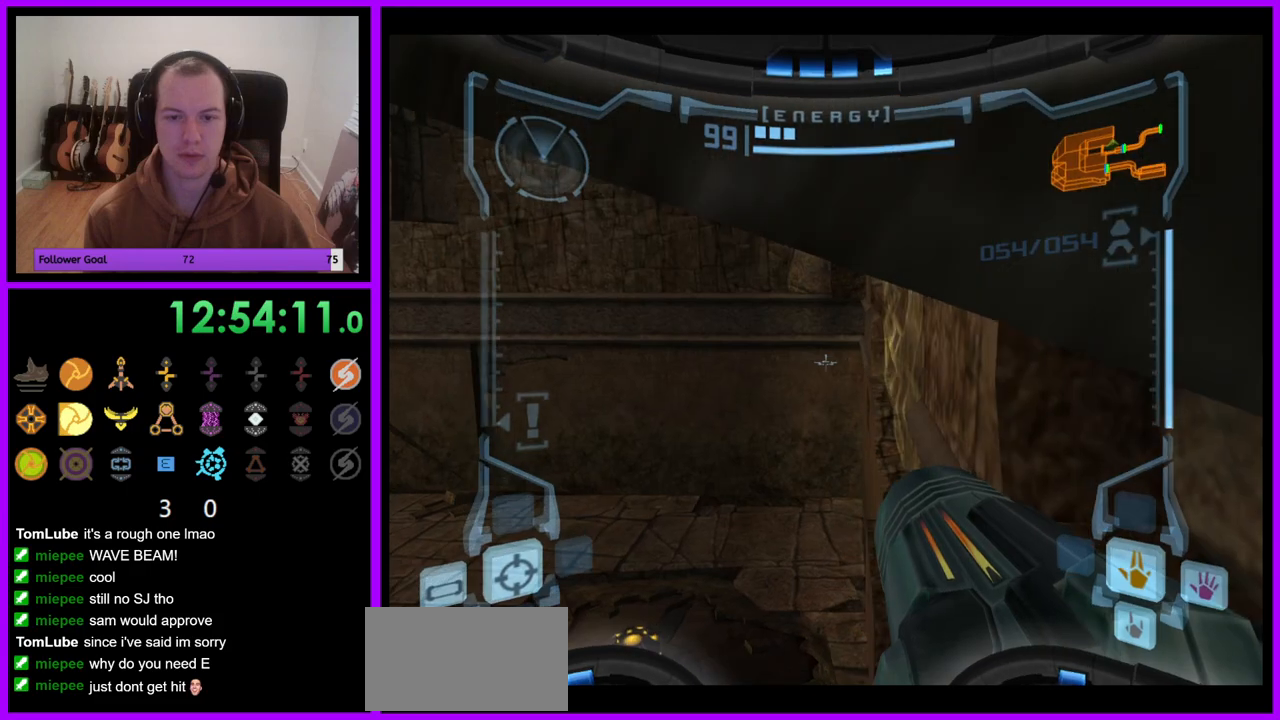
{"dt_ms": 500, "buttons": ["B", "L1"], "left_stick": "center", "right_stick": "center", "events": [[267, "left_stick", "center"], [433, "B", "down"]]}
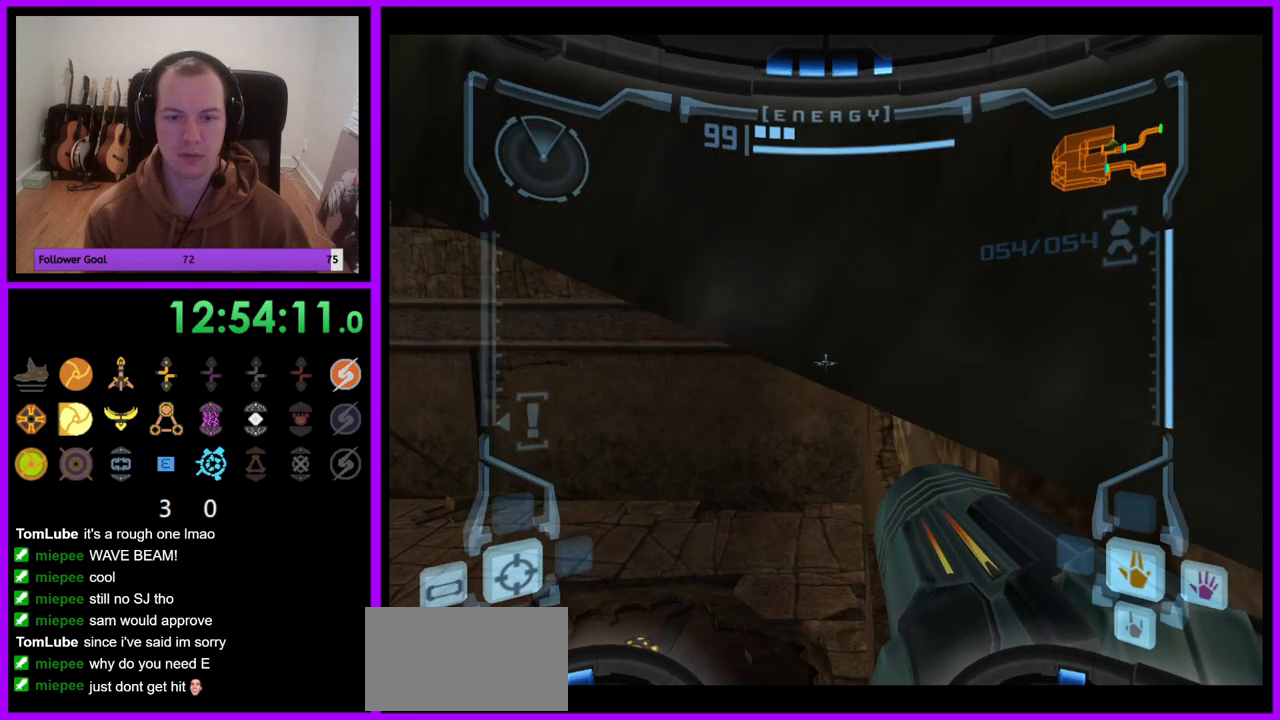
{"dt_ms": 500, "buttons": ["L1"], "left_stick": "up", "right_stick": "center", "events": [[50, "B", "up"], [433, "left_stick", "up"]]}
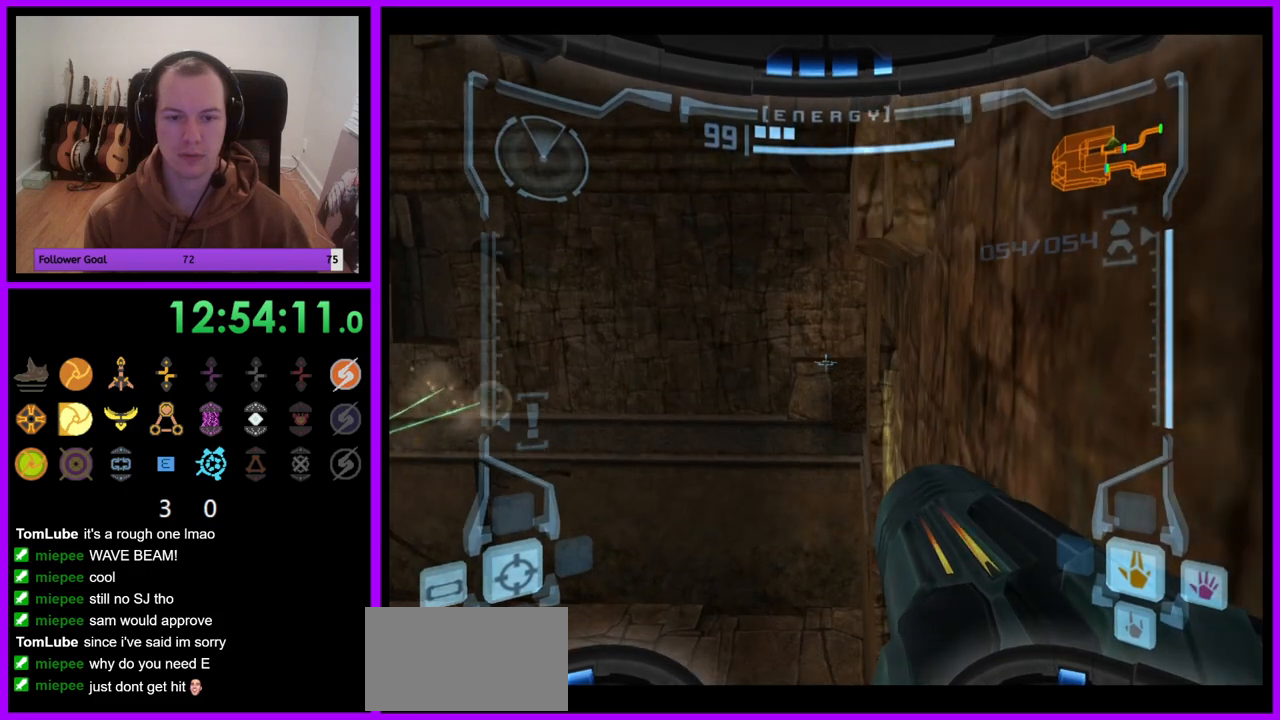
{"dt_ms": 500, "buttons": ["B", "L1"], "left_stick": "left", "right_stick": "center", "events": [[33, "left_stick", "center"], [483, "left_stick", "left"], [500, "B", "down"]]}
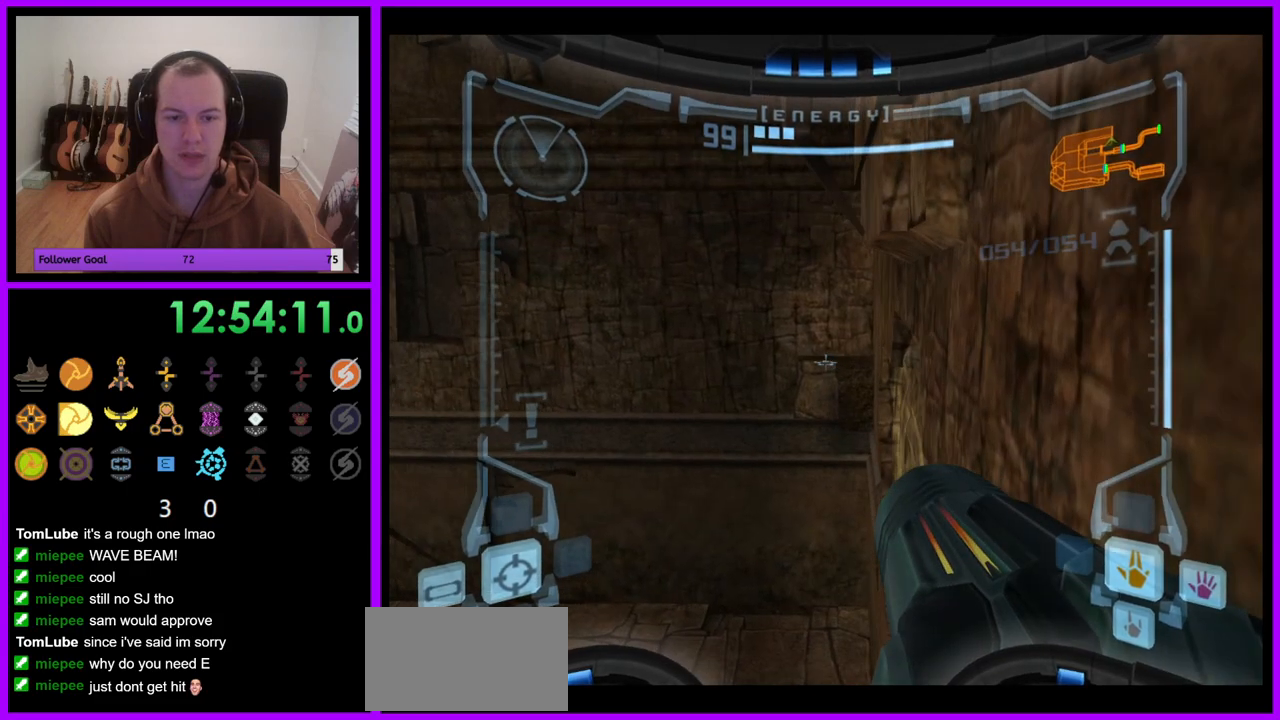
{"dt_ms": 500, "buttons": ["L1"], "left_stick": "right", "right_stick": "center", "events": [[67, "B", "up"], [133, "left_stick", "center"], [417, "left_stick", "right"]]}
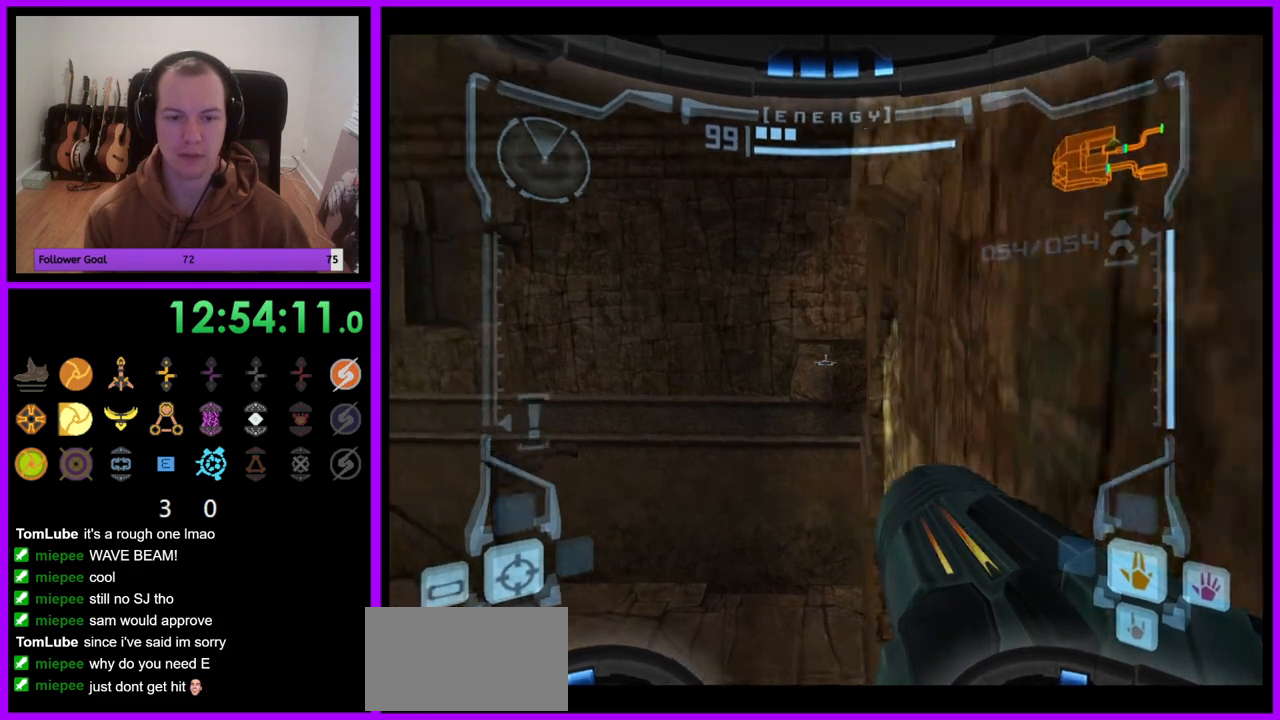
{"dt_ms": 500, "buttons": ["B", "L1"], "left_stick": "center", "right_stick": "center", "events": [[17, "left_stick", "center"], [500, "B", "down"]]}
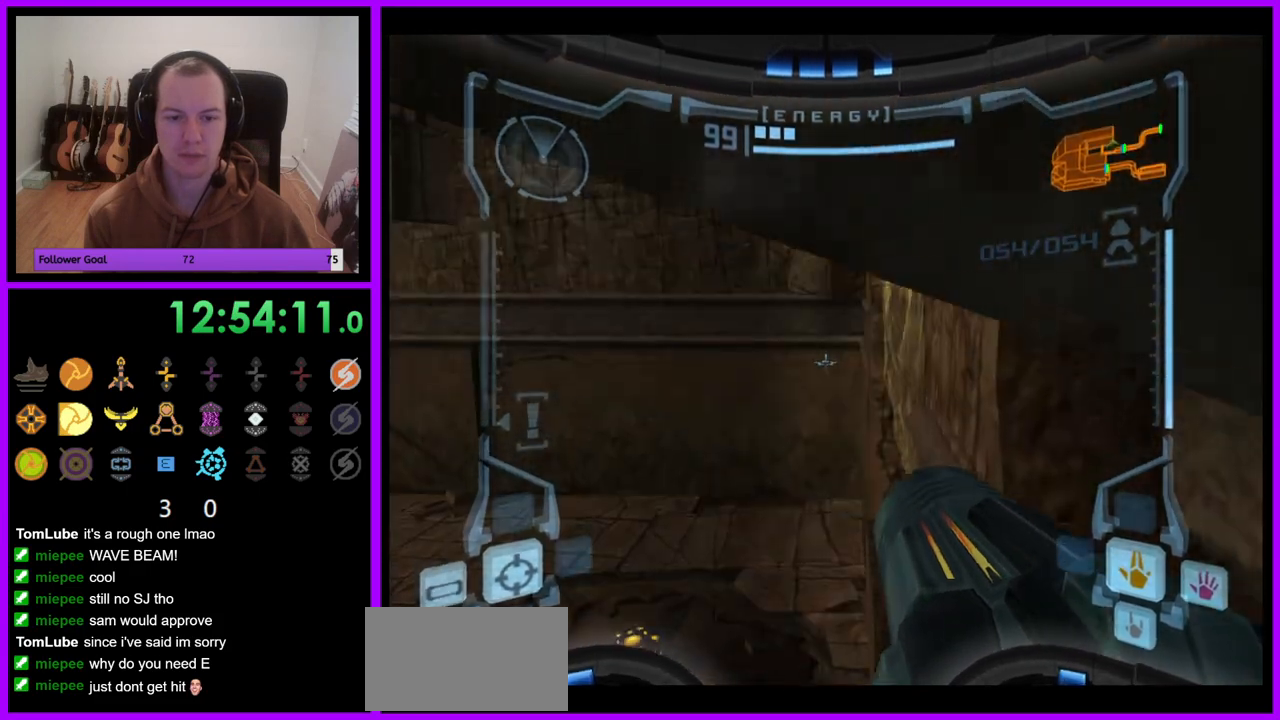
{"dt_ms": 500, "buttons": ["L1"], "left_stick": "up", "right_stick": "center", "events": [[133, "B", "up"], [467, "left_stick", "up"]]}
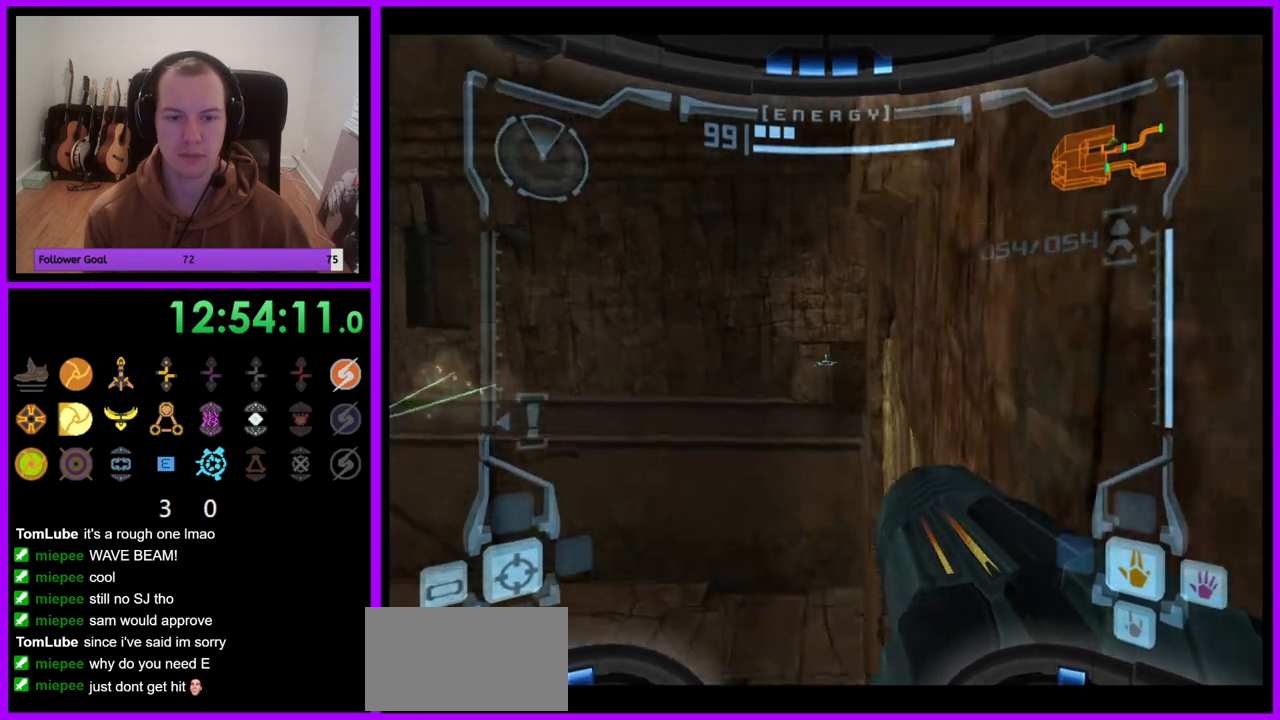
{"dt_ms": 500, "buttons": ["L1"], "left_stick": "center", "right_stick": "center", "events": [[100, "left_stick", "center"]]}
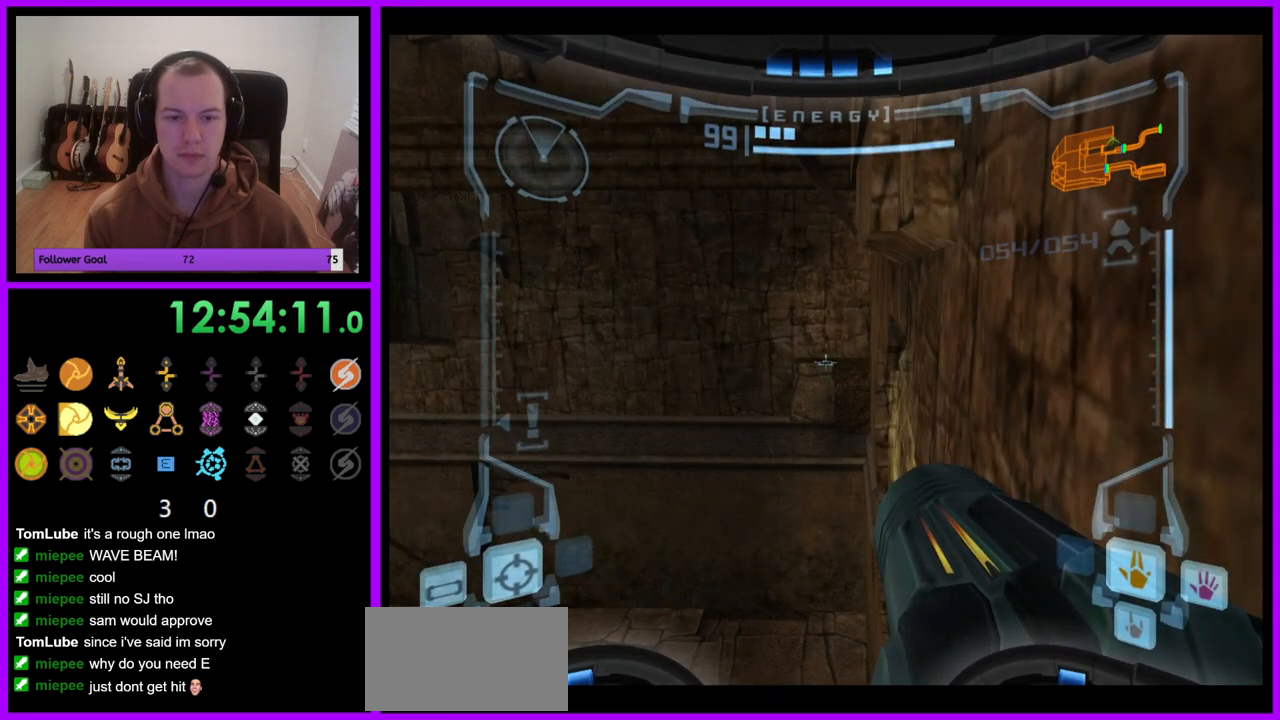
{"dt_ms": 500, "buttons": ["L1"], "left_stick": "up-right", "right_stick": "center", "events": [[50, "B", "down"], [67, "left_stick", "left"], [150, "B", "up"], [200, "left_stick", "down"], [383, "left_stick", "right"], [450, "left_stick", "up-right"]]}
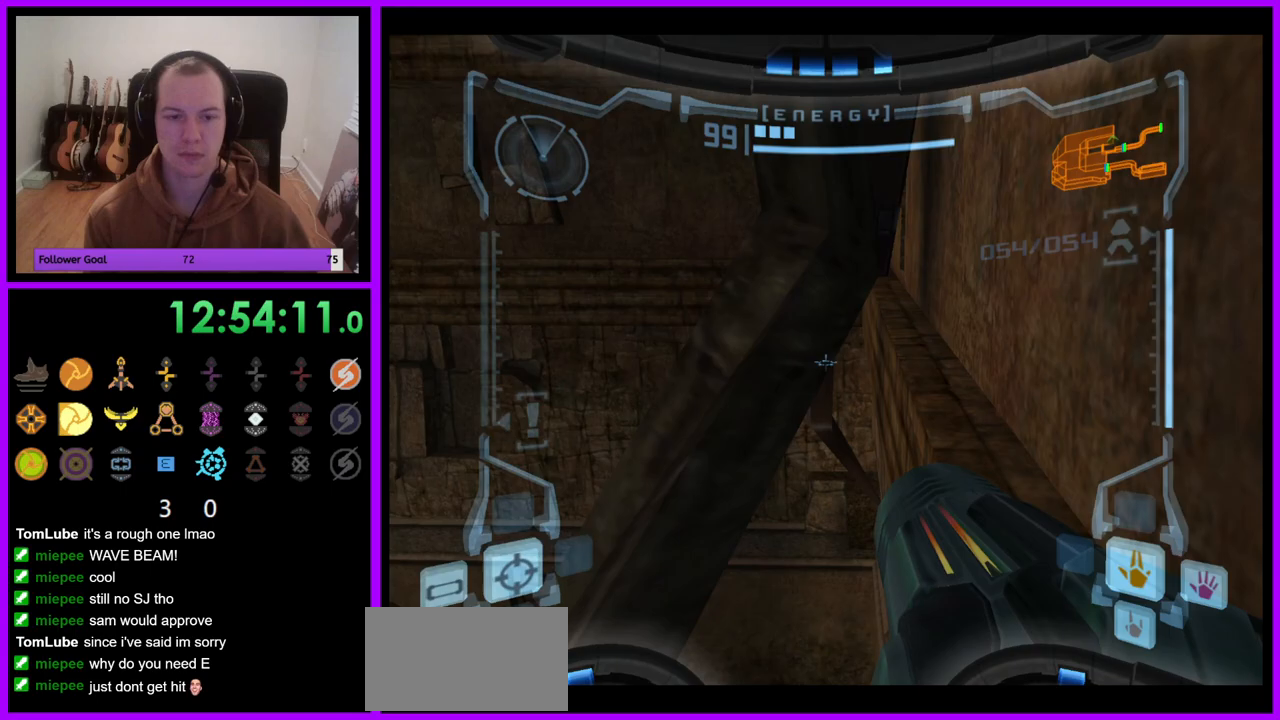
{"dt_ms": 500, "buttons": ["L1"], "left_stick": "up", "right_stick": "center", "events": [[167, "left_stick", "up"]]}
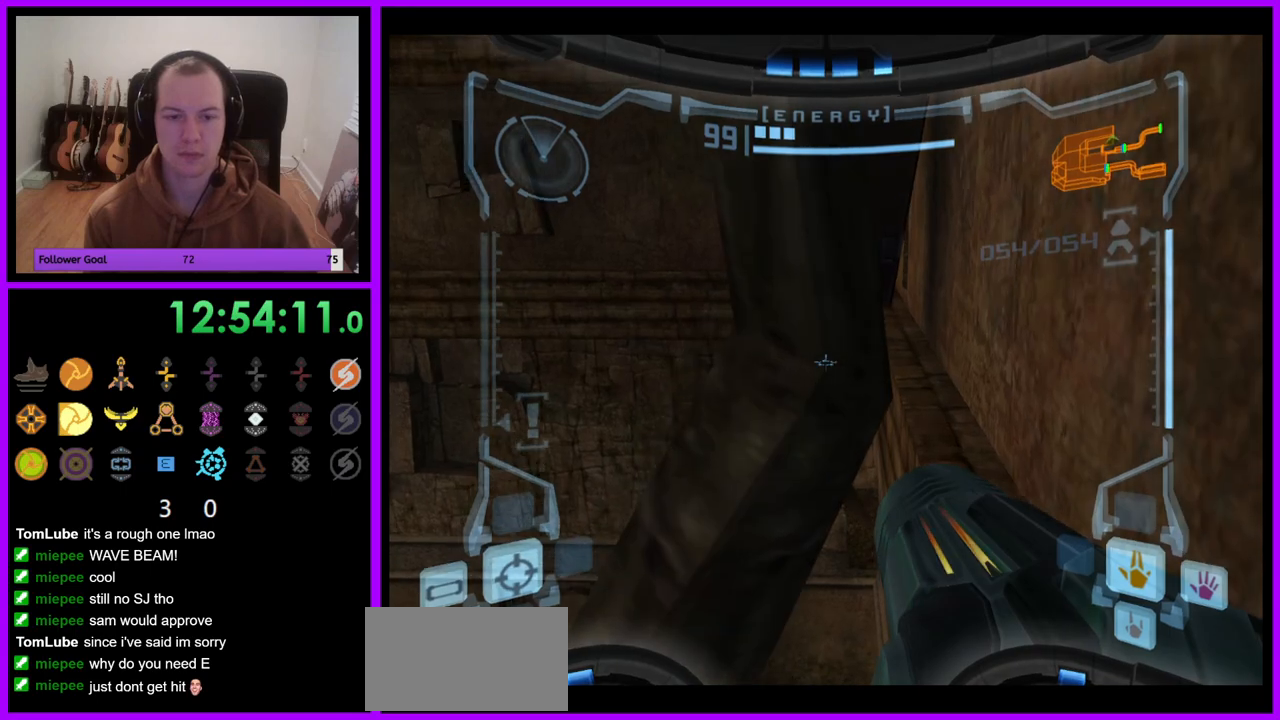
{"dt_ms": 500, "buttons": ["L1"], "left_stick": "down-right", "right_stick": "center", "events": [[100, "left_stick", "down-right"]]}
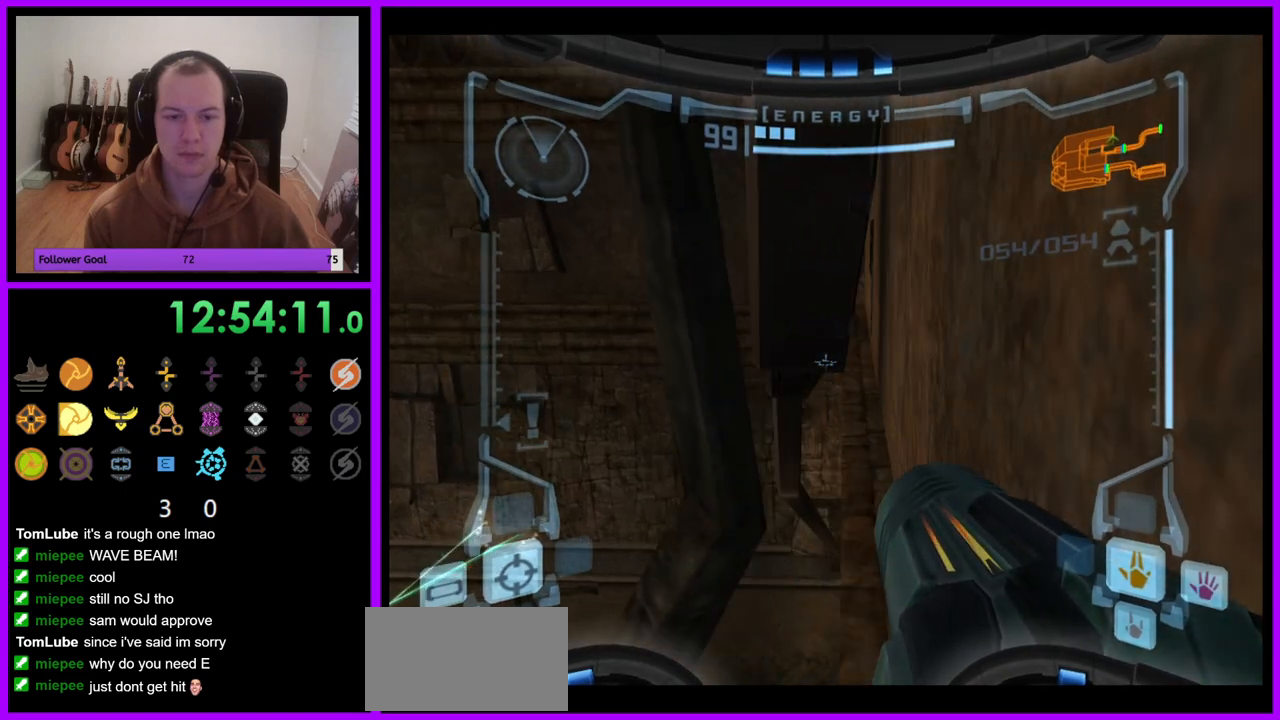
{"dt_ms": 500, "buttons": ["L1"], "left_stick": "center", "right_stick": "center", "events": [[200, "left_stick", "center"]]}